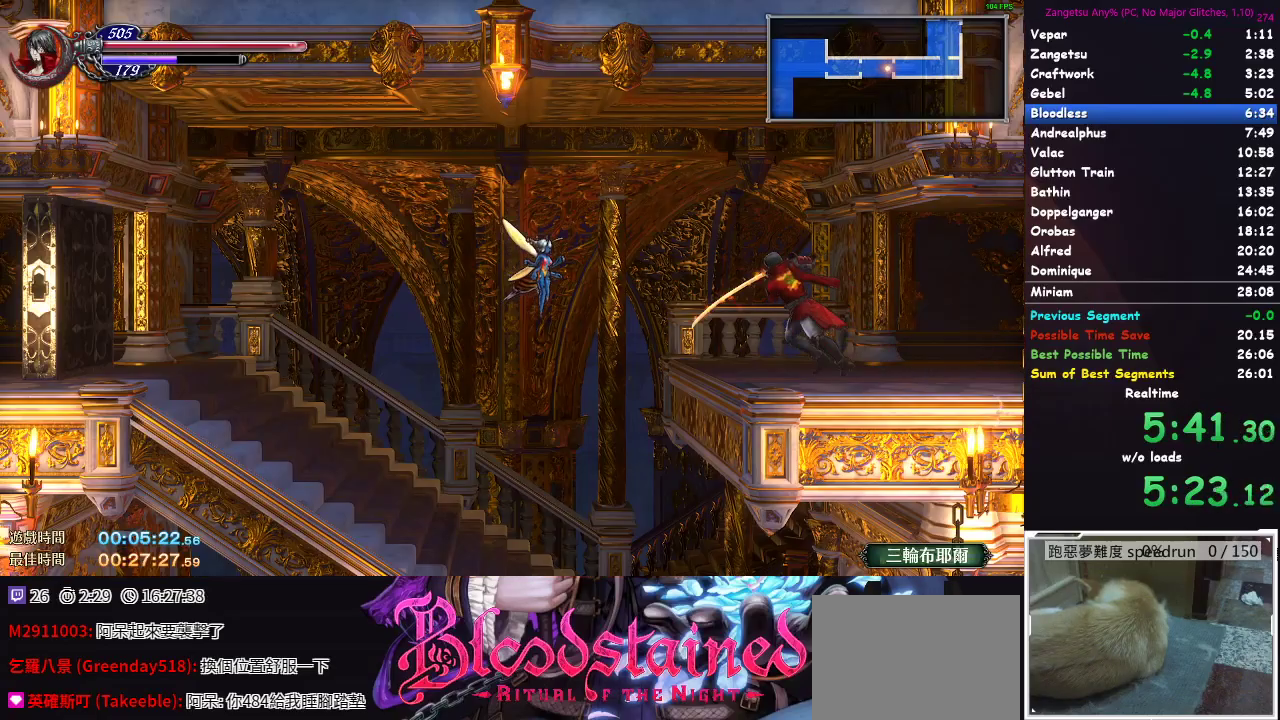
Gameplay with a controller (Xbox layout); each line is a JSON object with the inputs held at the frame after it. "events" lists button and stick changes between this image and that frame as [ms after this image, input, new state], when the widget could be followed in between.
{"buttons": ["DPAD_DOWN"], "left_stick": "center", "right_stick": "center", "events": []}
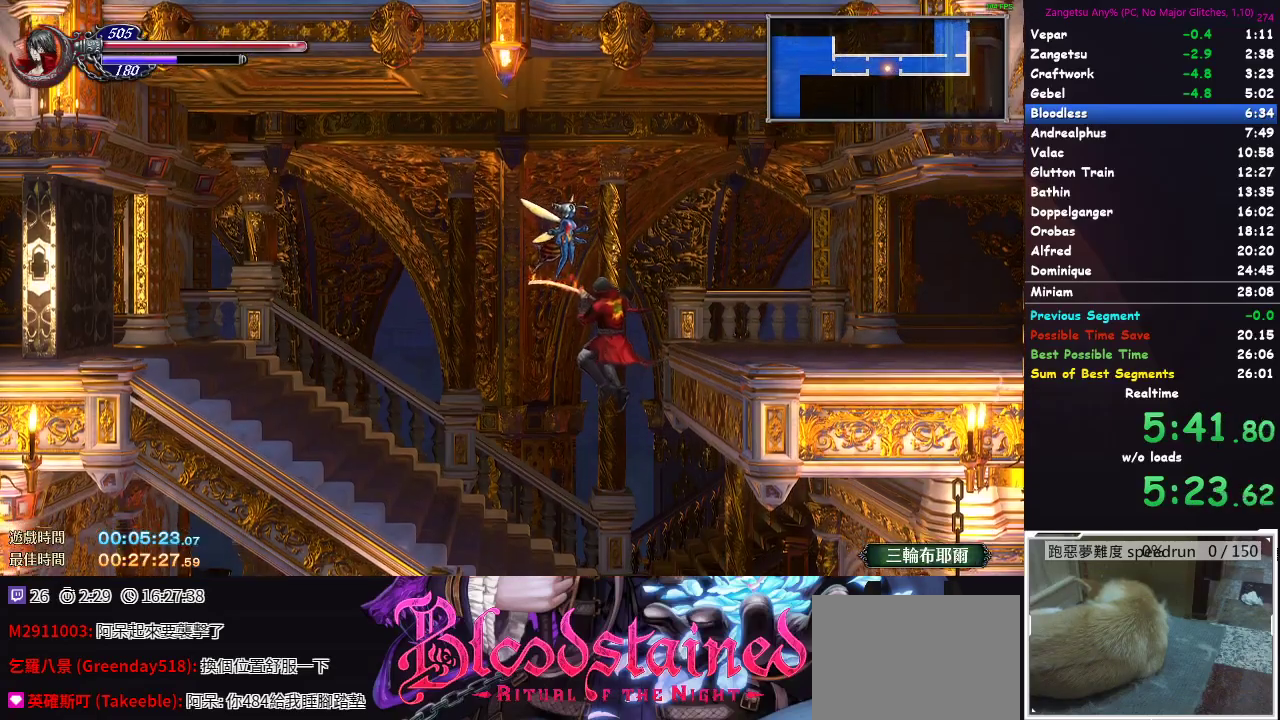
{"buttons": ["DPAD_DOWN"], "left_stick": "center", "right_stick": "center", "events": [[33, "DPAD_DOWN", "up"], [33, "DPAD_LEFT", "down"], [300, "DPAD_DOWN", "down"], [300, "DPAD_LEFT", "up"]]}
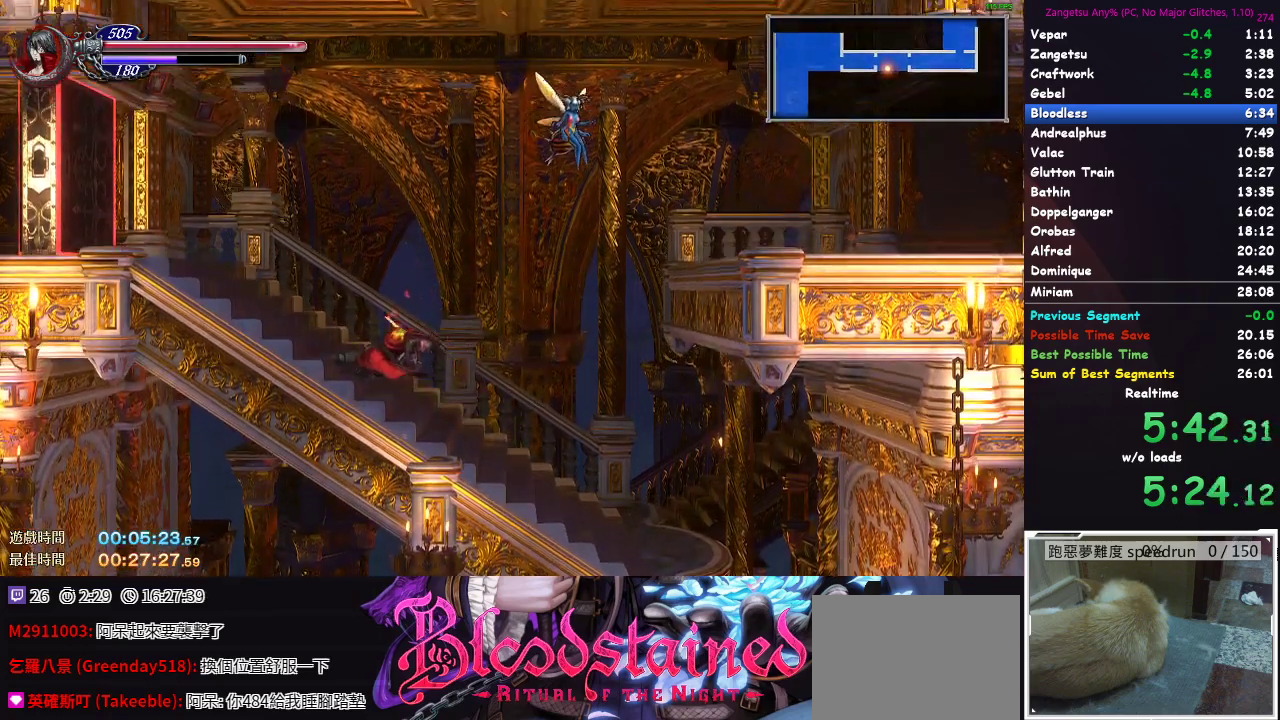
{"buttons": ["DPAD_LEFT"], "left_stick": "center", "right_stick": "center", "events": [[267, "DPAD_DOWN", "up"], [317, "DPAD_LEFT", "down"]]}
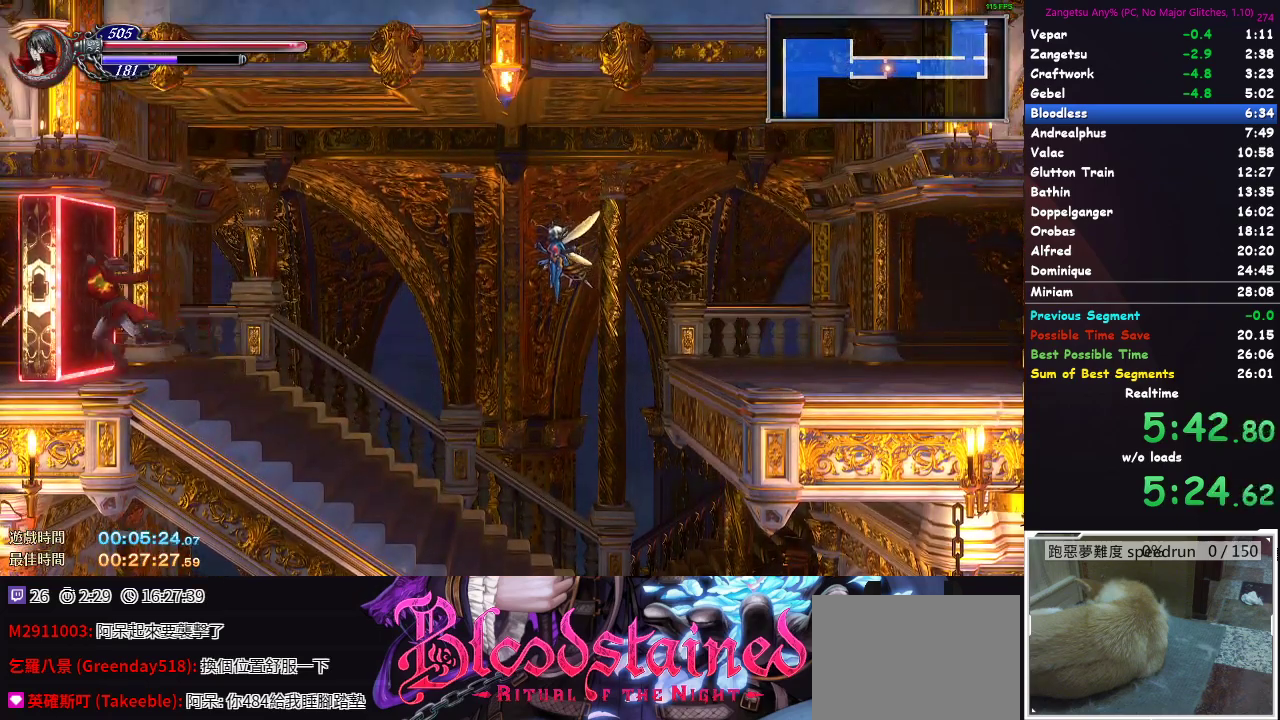
{"buttons": ["DPAD_LEFT"], "left_stick": "center", "right_stick": "center", "events": [[200, "DPAD_UP", "down"], [283, "DPAD_UP", "up"]]}
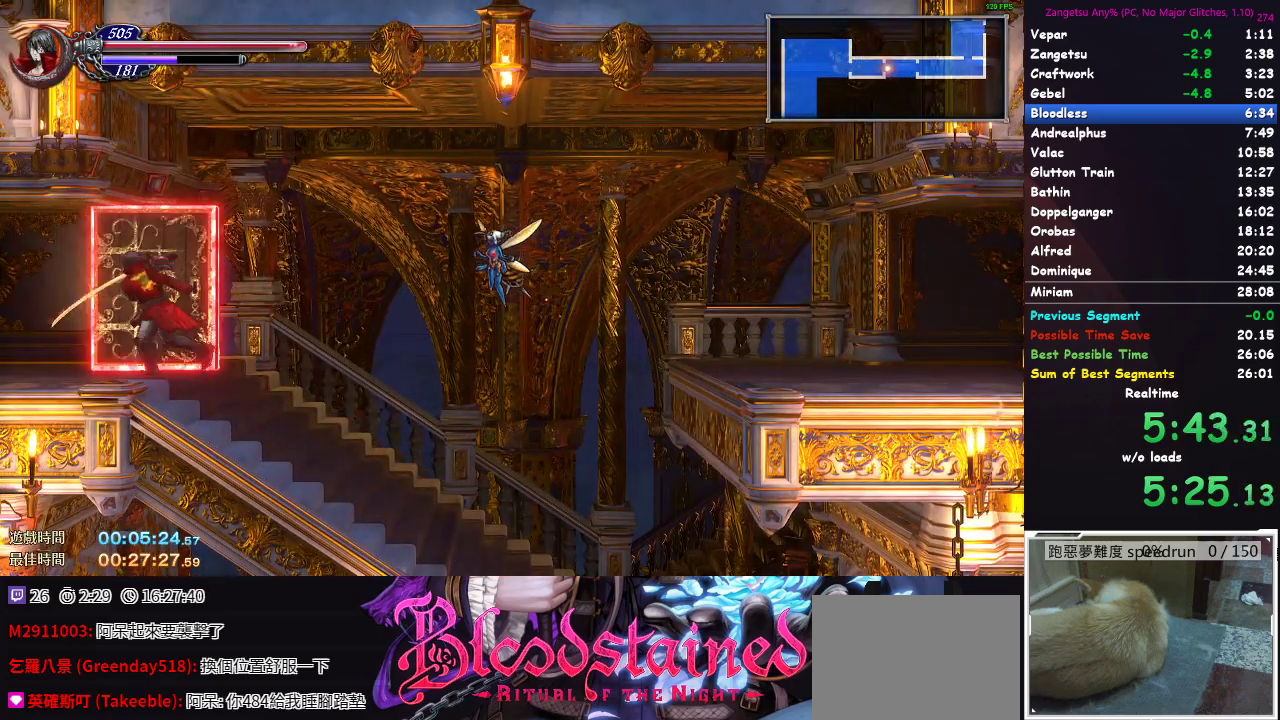
{"buttons": ["DPAD_LEFT"], "left_stick": "center", "right_stick": "center", "events": []}
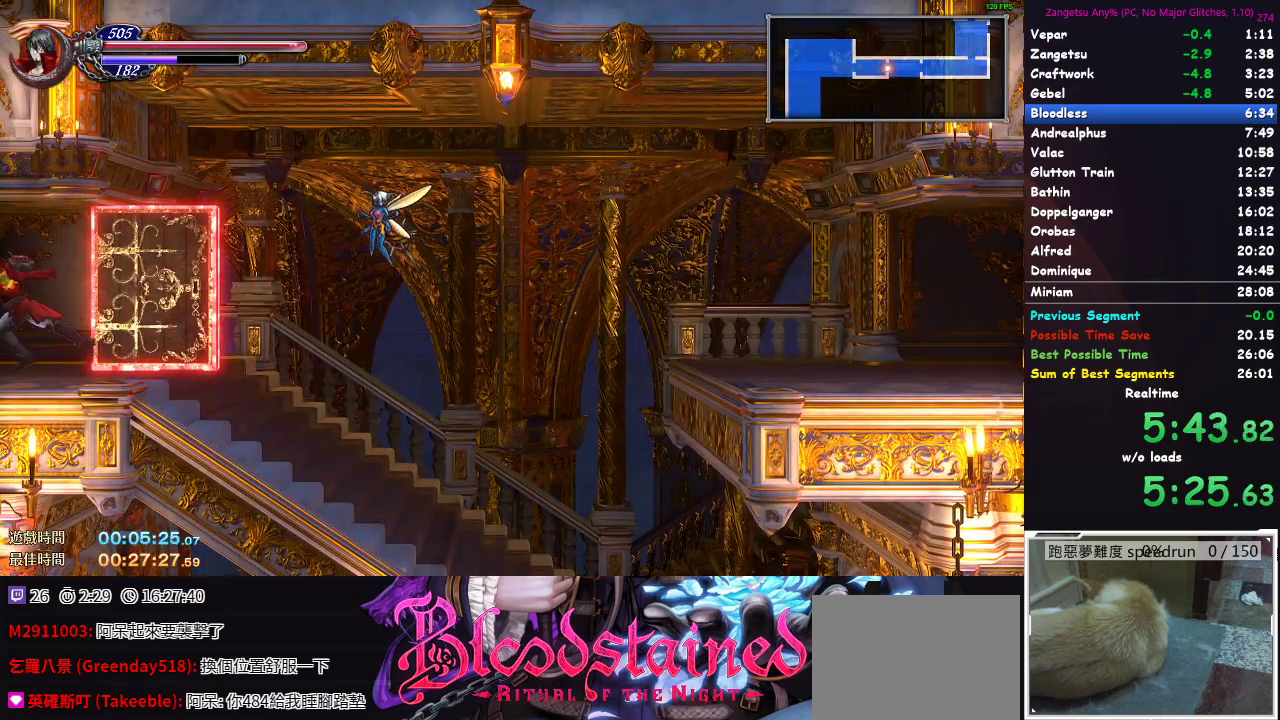
{"buttons": ["B", "DPAD_DOWN"], "left_stick": "center", "right_stick": "center"}
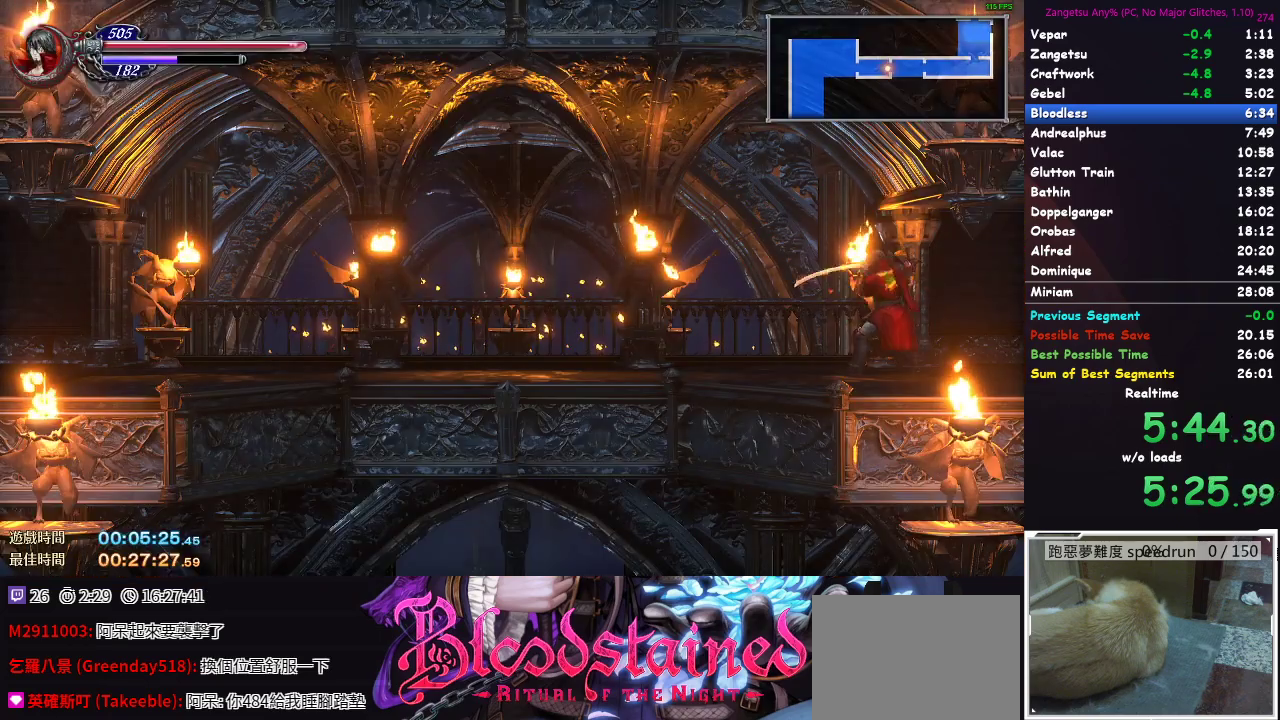
{"buttons": ["DPAD_DOWN"], "left_stick": "center", "right_stick": "center"}
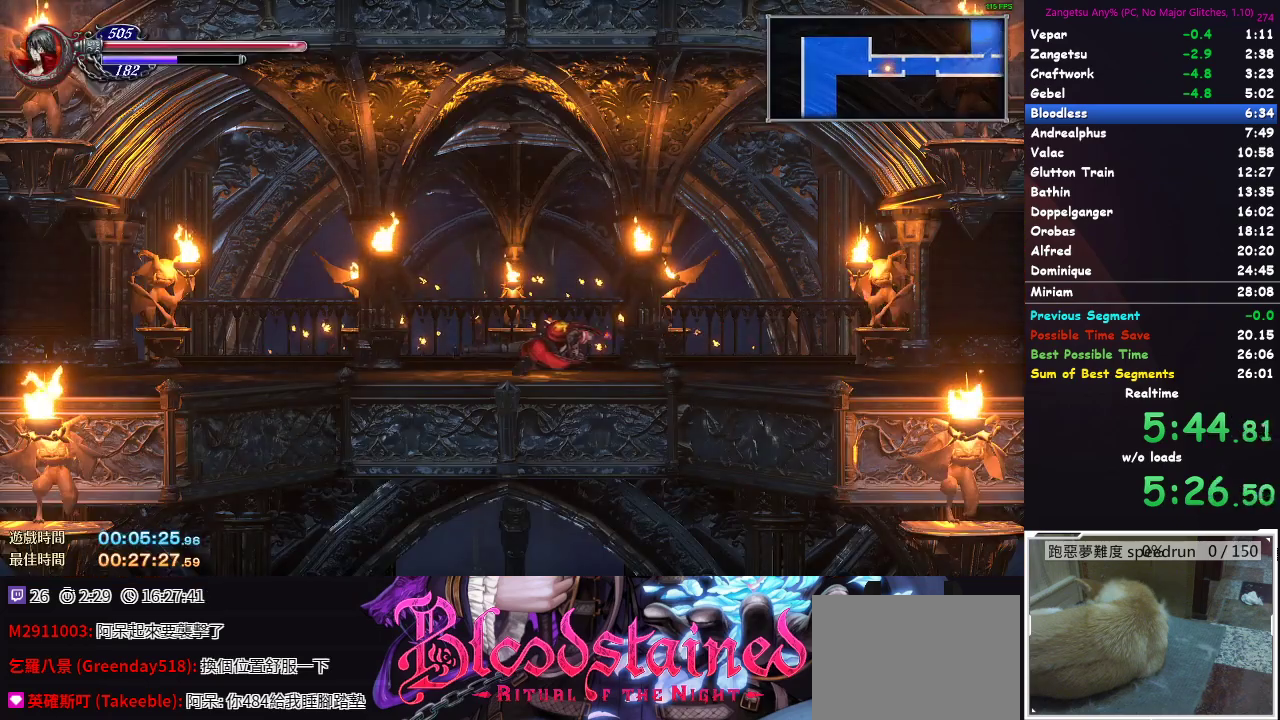
{"buttons": ["DPAD_DOWN"], "left_stick": "center", "right_stick": "center", "events": []}
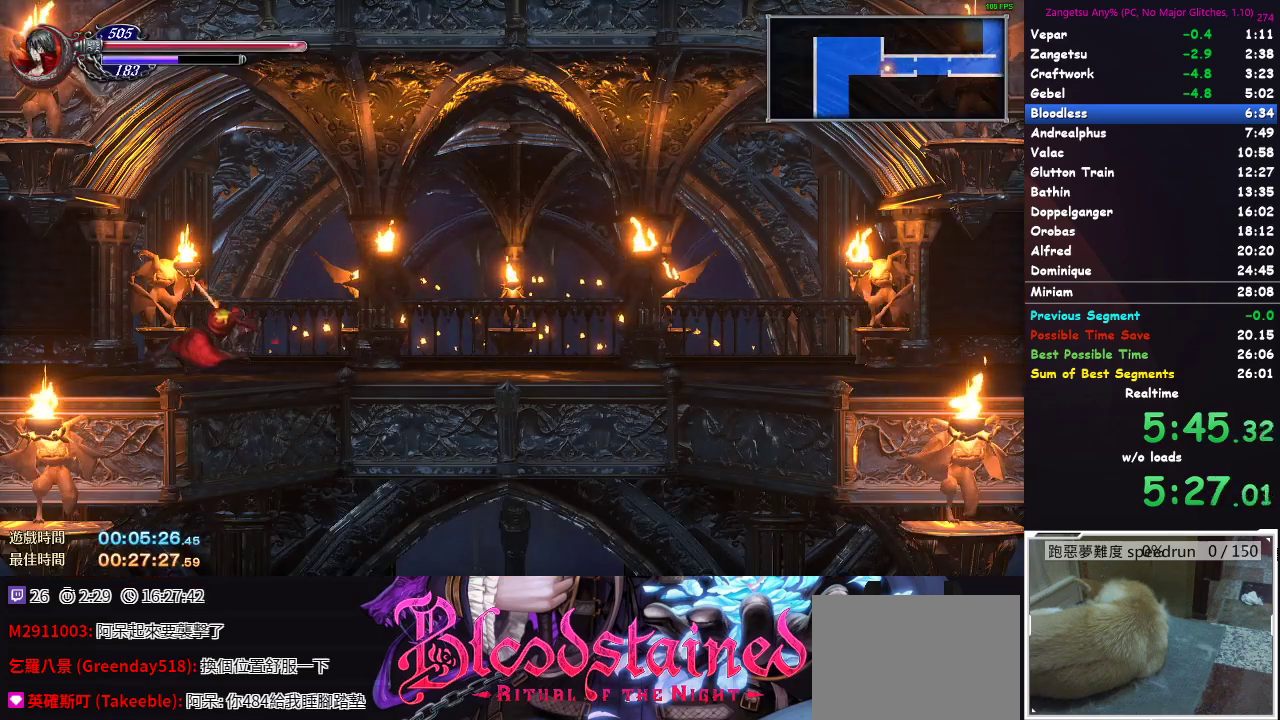
{"buttons": ["DPAD_LEFT"], "left_stick": "center", "right_stick": "center", "events": [[250, "DPAD_DOWN", "up"], [333, "DPAD_LEFT", "down"]]}
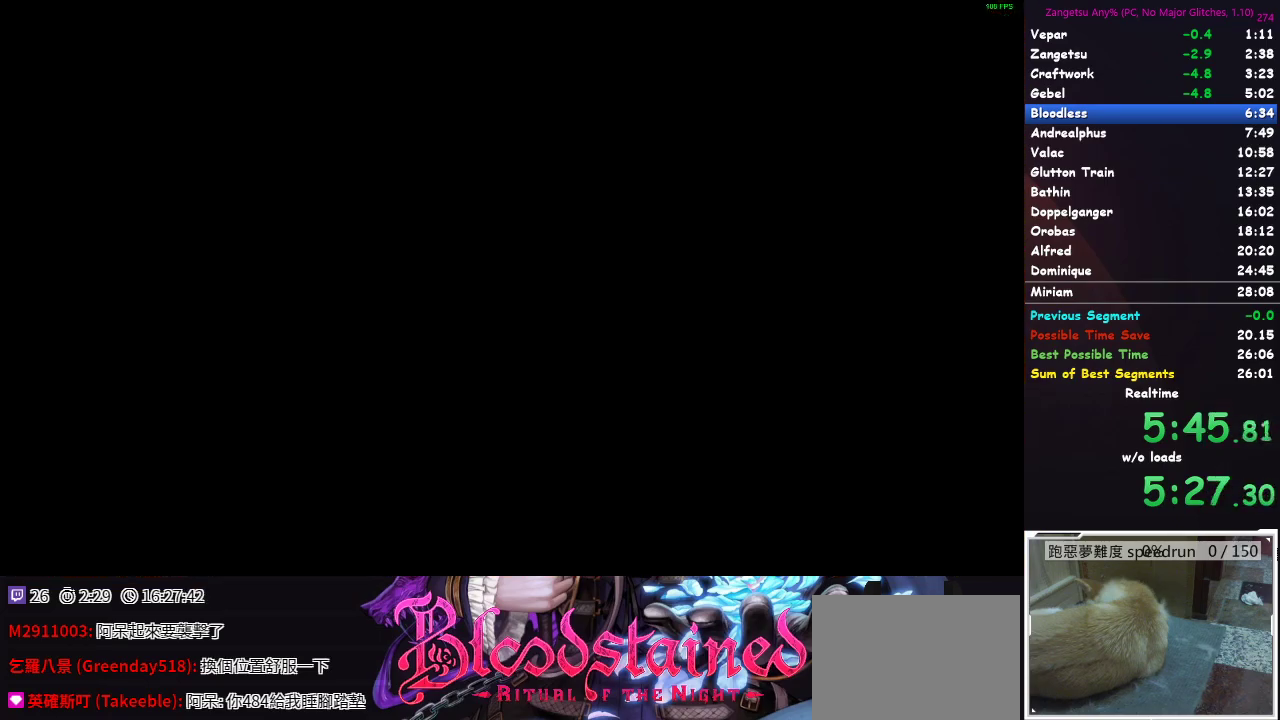
{"buttons": ["DPAD_LEFT"], "left_stick": "center", "right_stick": "center", "events": []}
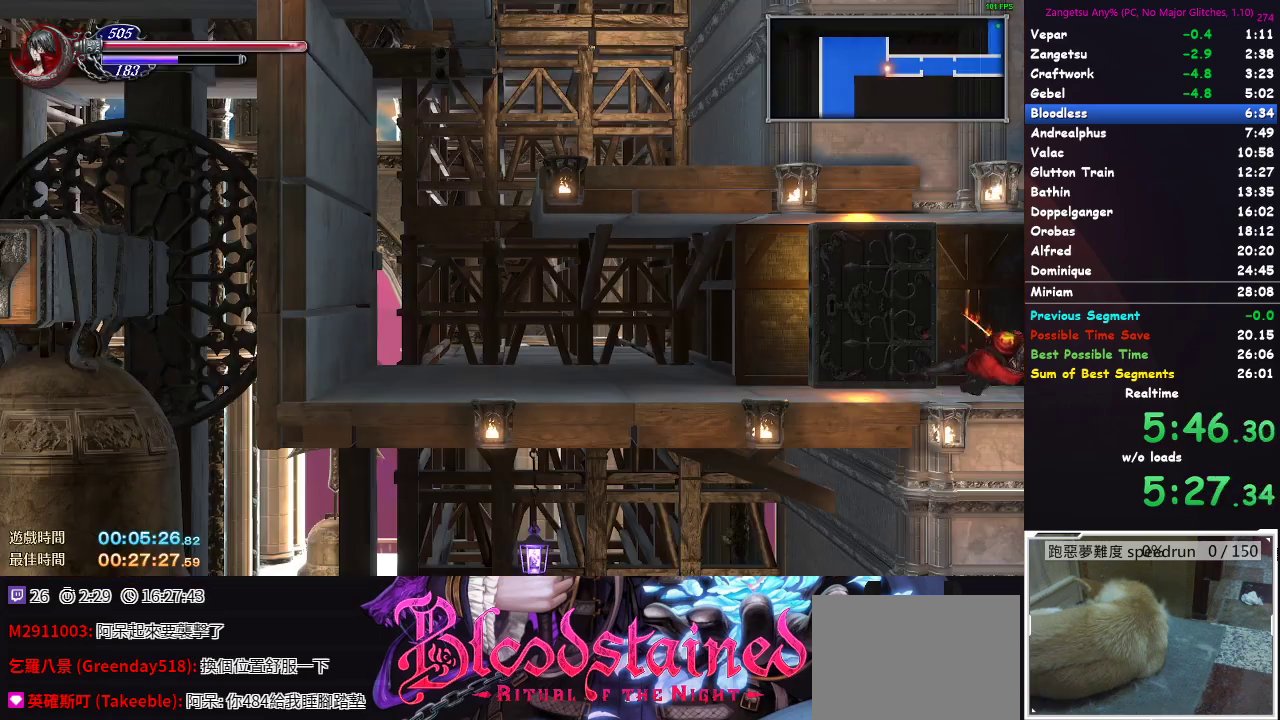
{"buttons": ["DPAD_DOWN"], "left_stick": "center", "right_stick": "center", "events": [[433, "DPAD_LEFT", "up"], [450, "DPAD_DOWN", "down"]]}
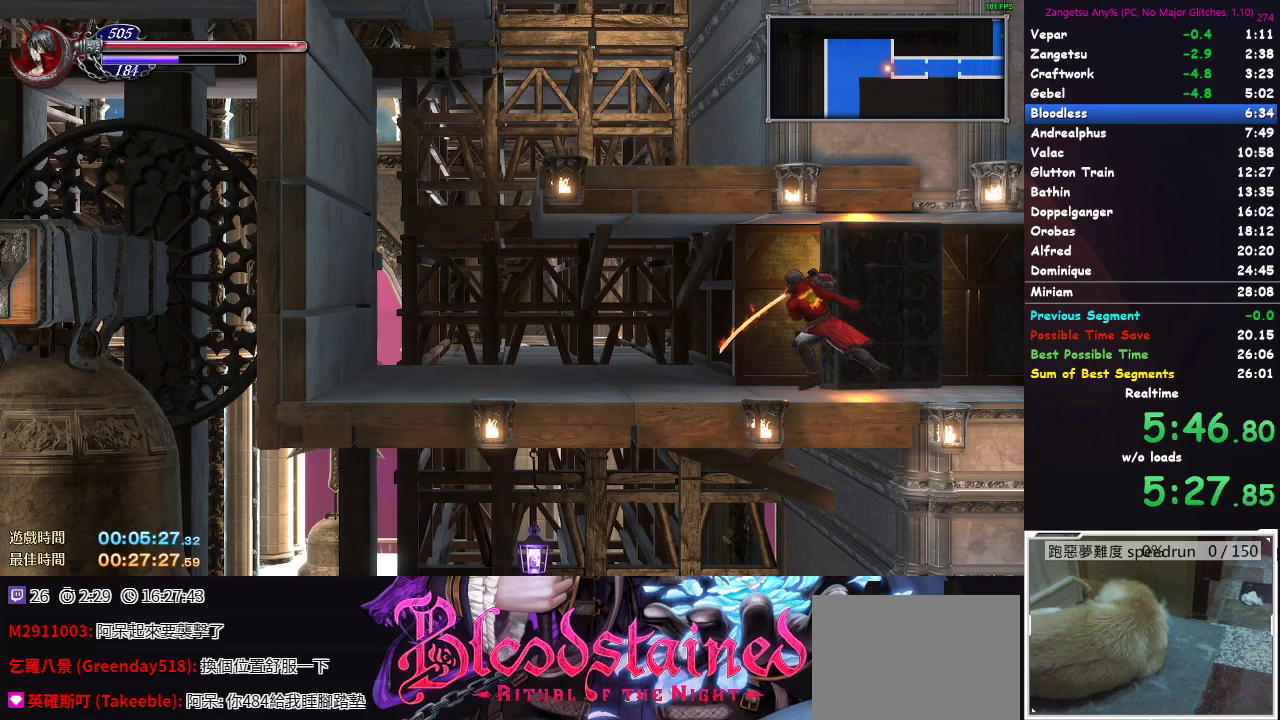
{"buttons": ["DPAD_LEFT"], "left_stick": "center", "right_stick": "center", "events": [[133, "DPAD_DOWN", "up"], [383, "DPAD_LEFT", "down"]]}
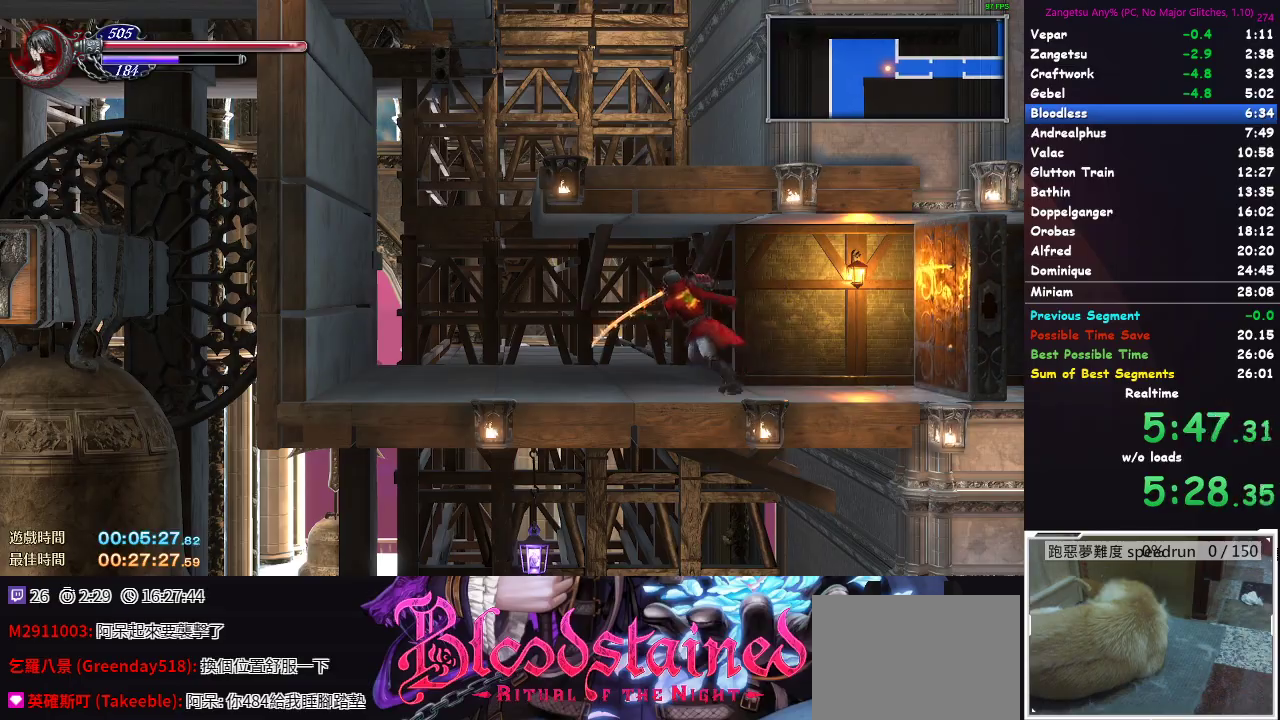
{"buttons": ["A"], "left_stick": "center", "right_stick": "center", "events": [[400, "DPAD_LEFT", "up"], [450, "A", "down"]]}
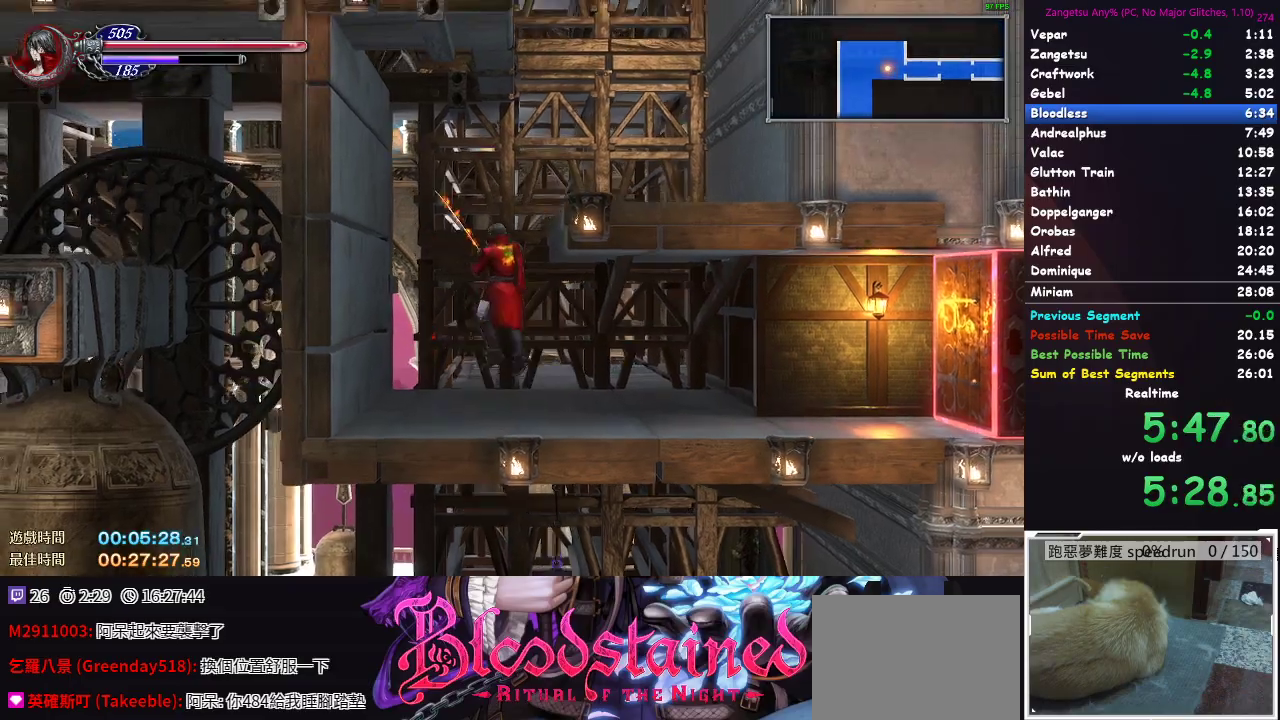
{"buttons": ["DPAD_UP"], "left_stick": "center", "right_stick": "center", "events": [[83, "A", "up"], [83, "DPAD_UP", "down"]]}
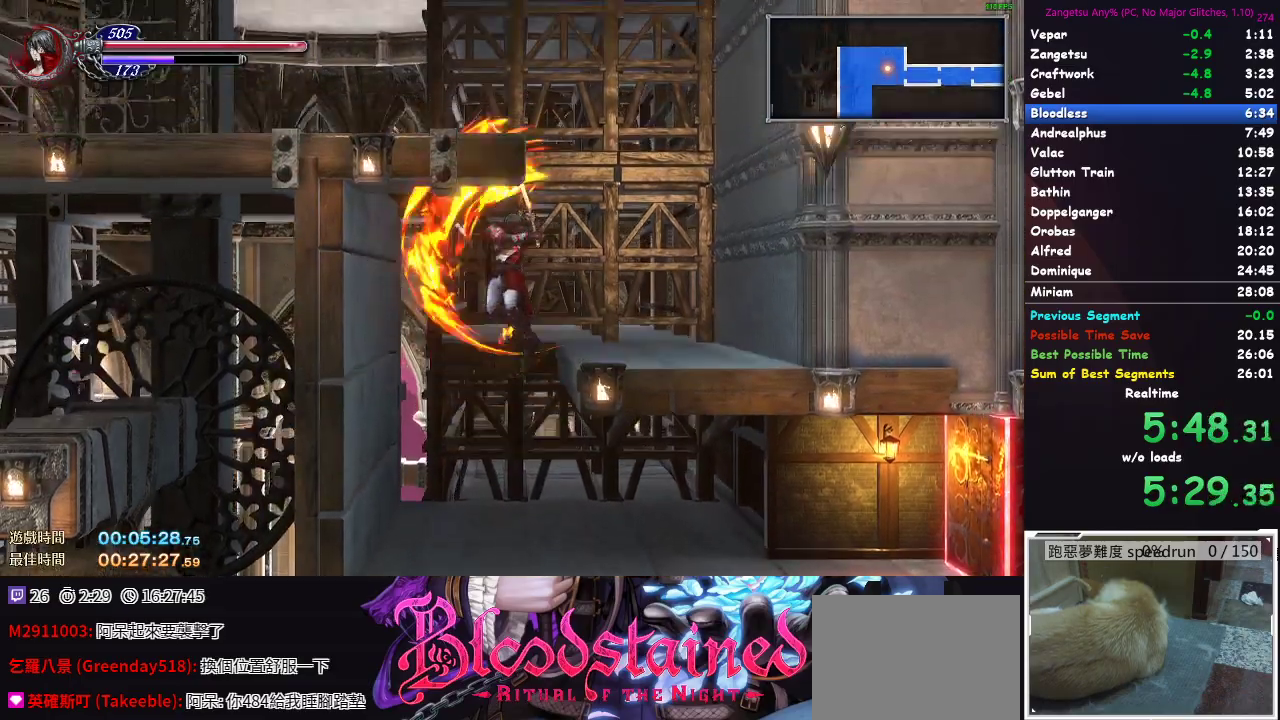
{"buttons": ["A", "DPAD_UP", "DPAD_RIGHT"], "left_stick": "center", "right_stick": "center", "events": [[133, "DPAD_UP", "up"], [200, "DPAD_UP", "down"], [400, "DPAD_RIGHT", "down"], [433, "A", "down"]]}
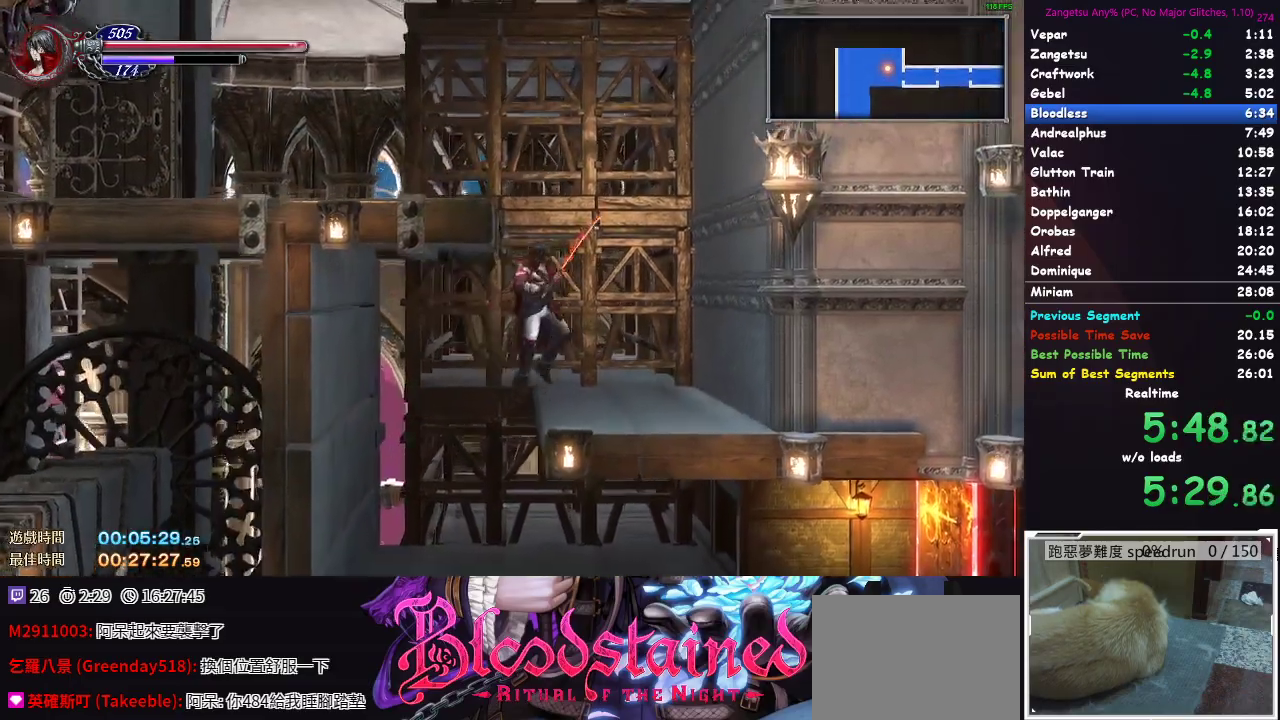
{"buttons": [], "left_stick": "center", "right_stick": "center", "events": [[67, "A", "up"], [133, "DPAD_RIGHT", "up"], [317, "A", "down"], [450, "A", "up"], [450, "DPAD_UP", "up"]]}
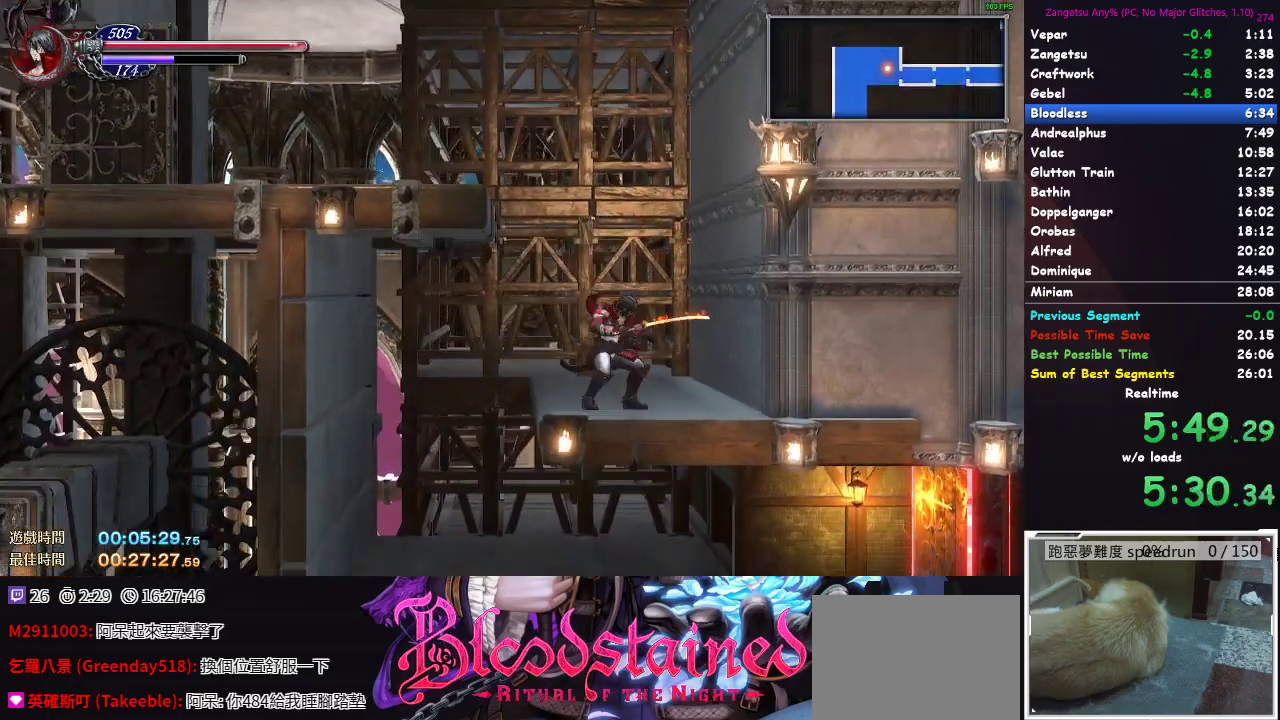
{"buttons": ["A", "DPAD_UP", "DPAD_LEFT"], "left_stick": "center", "right_stick": "center", "events": [[167, "A", "down"], [183, "DPAD_LEFT", "down"], [450, "DPAD_UP", "down"]]}
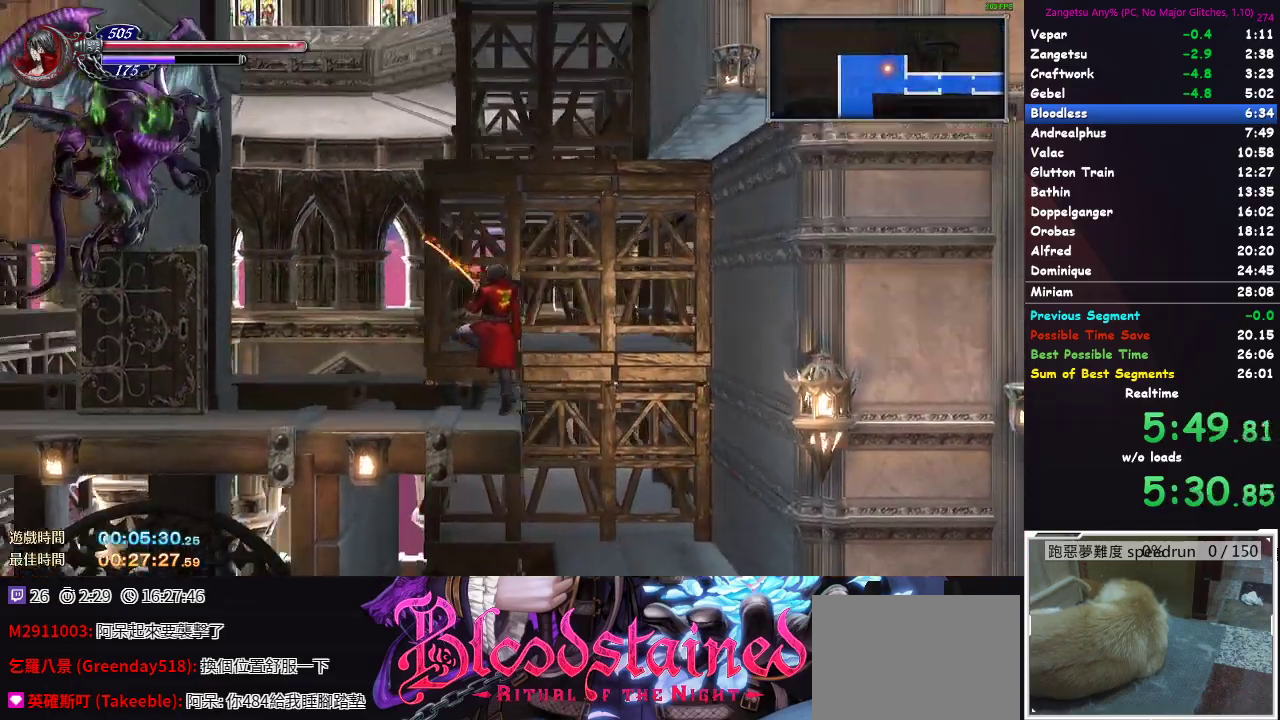
{"buttons": ["DPAD_DOWN"], "left_stick": "center", "right_stick": "center", "events": [[67, "A", "up"], [133, "DPAD_UP", "up"], [183, "DPAD_LEFT", "up"], [233, "DPAD_DOWN", "down"]]}
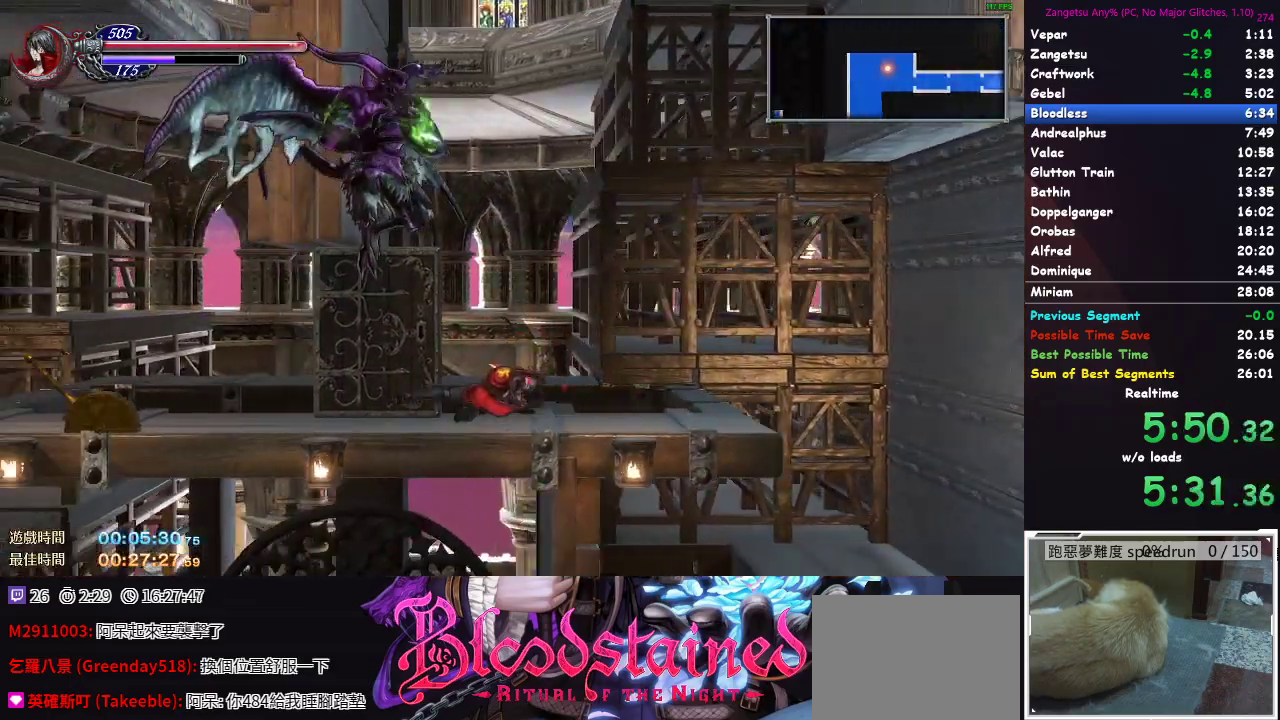
{"buttons": ["A", "DPAD_DOWN"], "left_stick": "center", "right_stick": "center"}
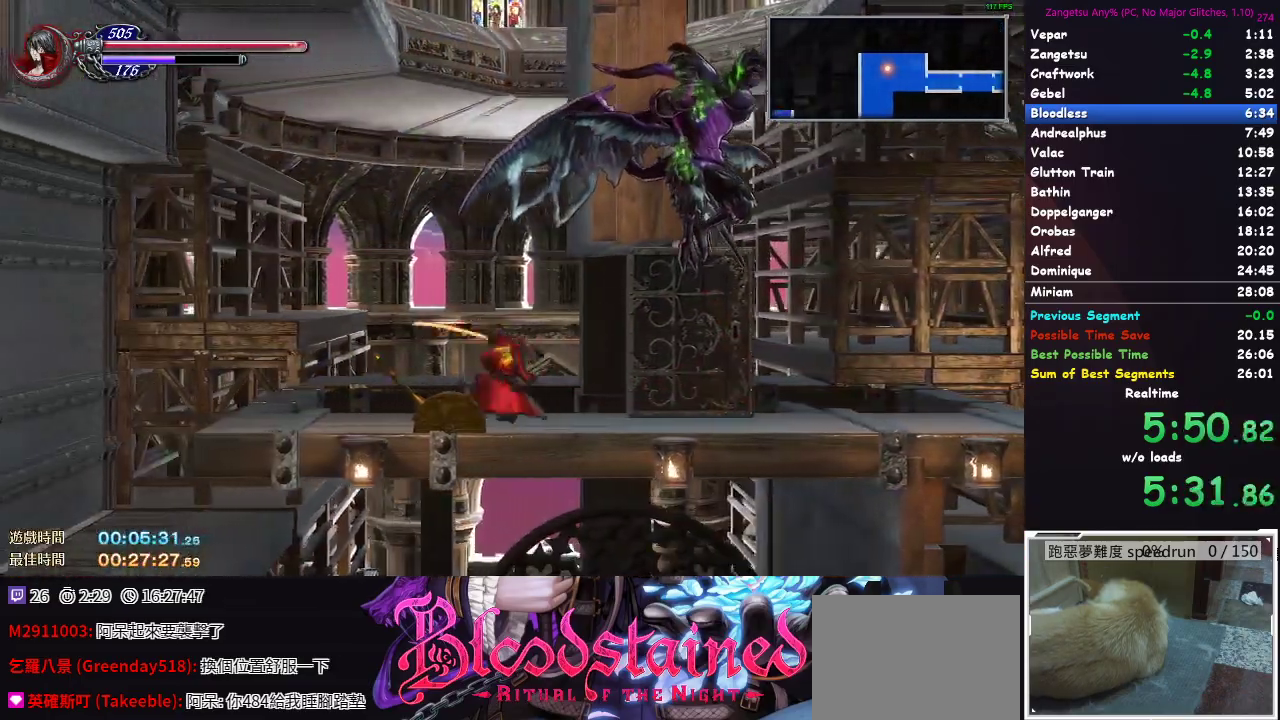
{"buttons": [], "left_stick": "center", "right_stick": "center"}
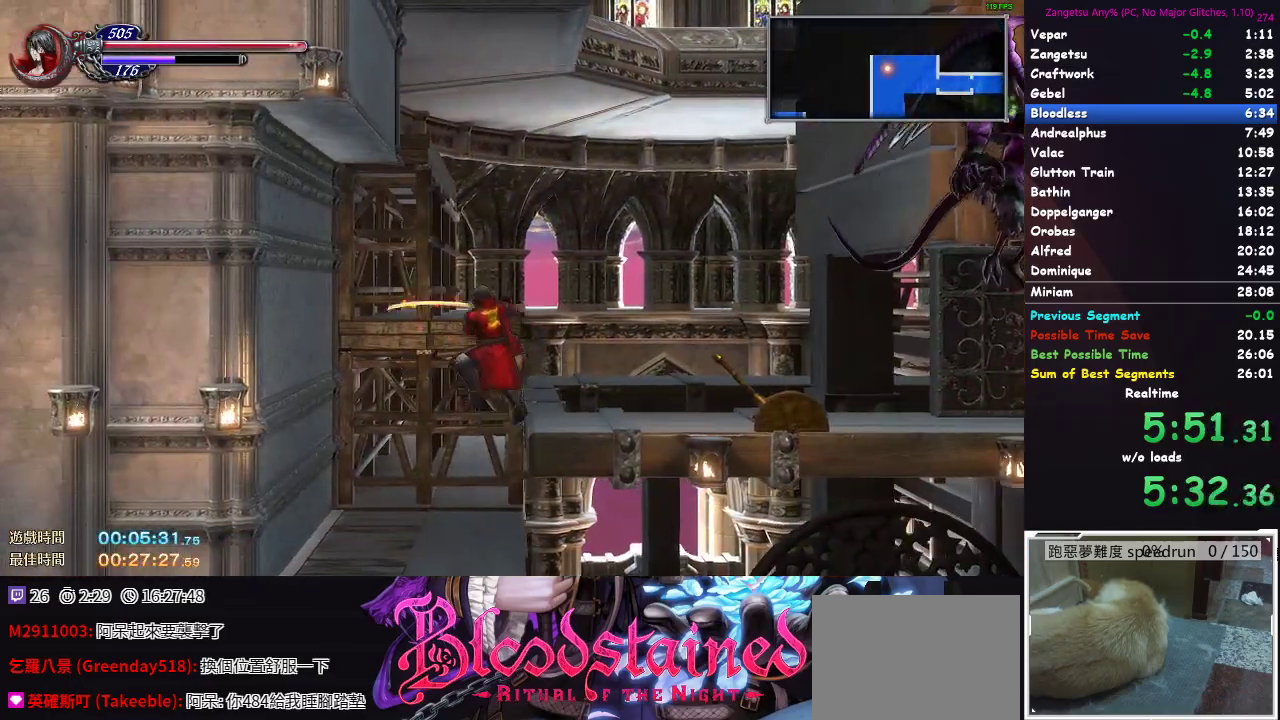
{"buttons": ["DPAD_RIGHT"], "left_stick": "center", "right_stick": "center", "events": [[450, "DPAD_RIGHT", "down"]]}
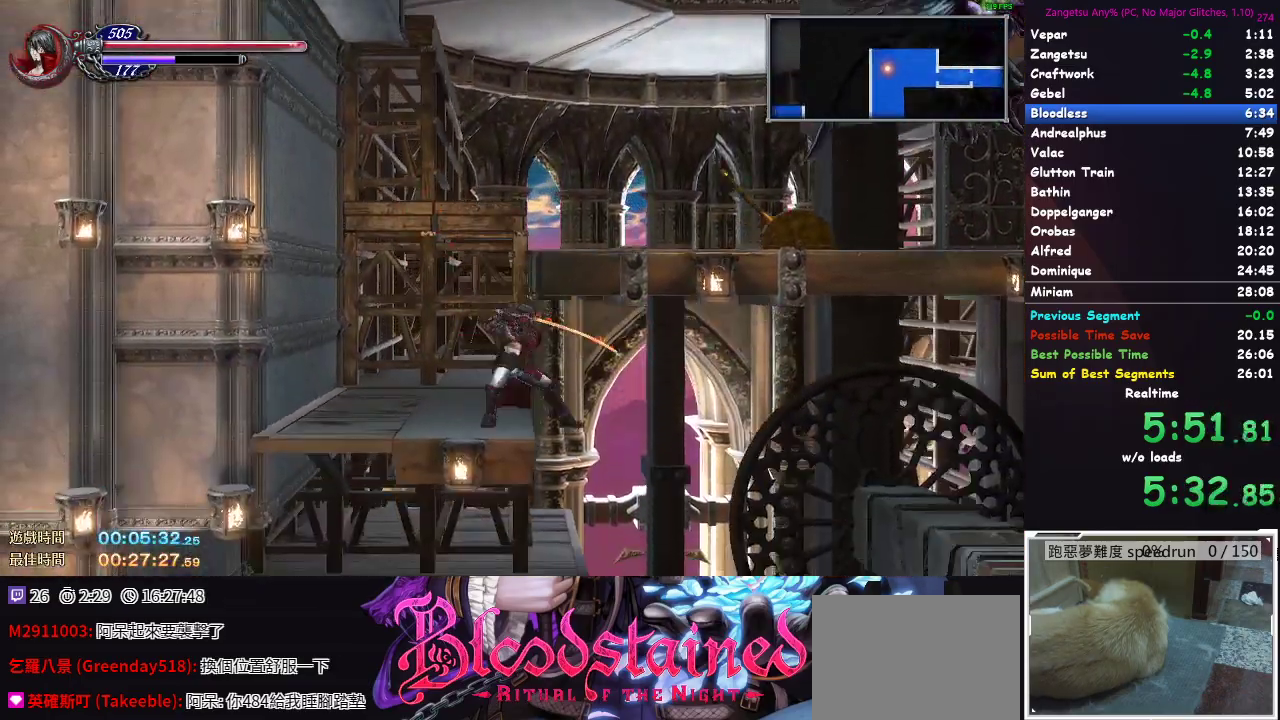
{"buttons": ["R2"], "left_stick": "center", "right_stick": "center", "events": [[417, "DPAD_RIGHT", "up"], [467, "R2", "down"]]}
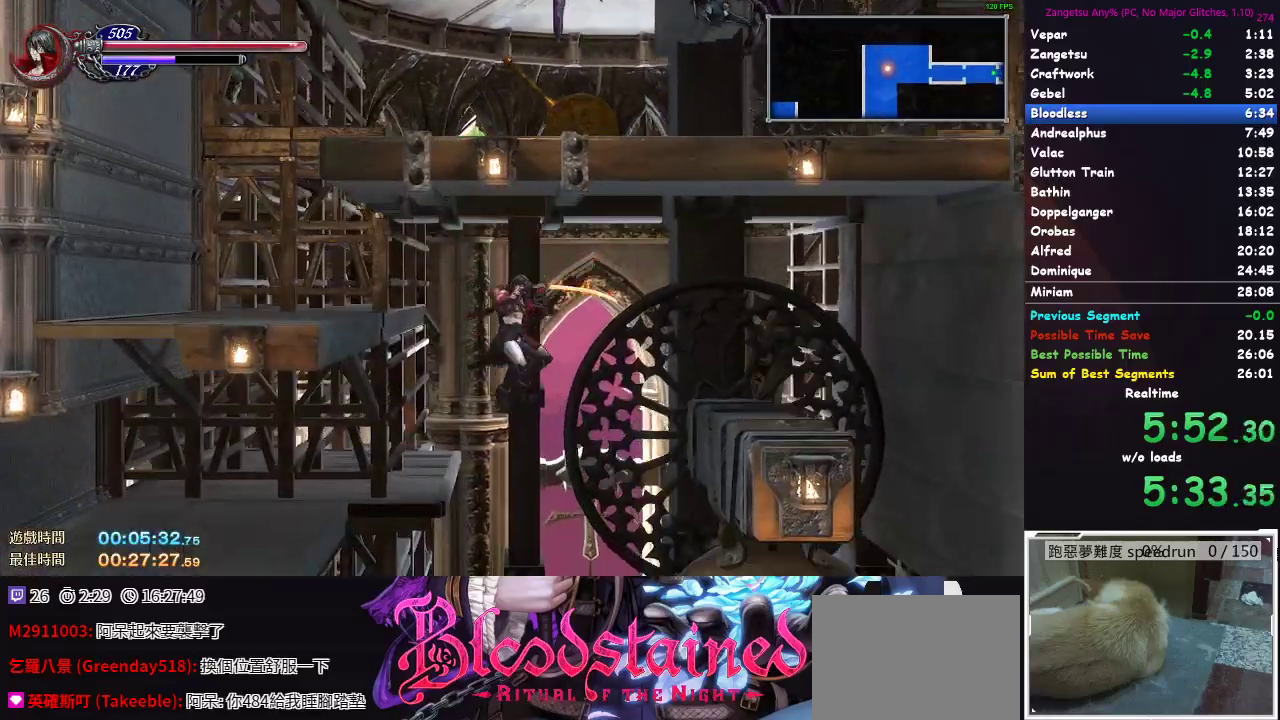
{"buttons": [], "left_stick": "center", "right_stick": "center", "events": [[83, "R2", "up"]]}
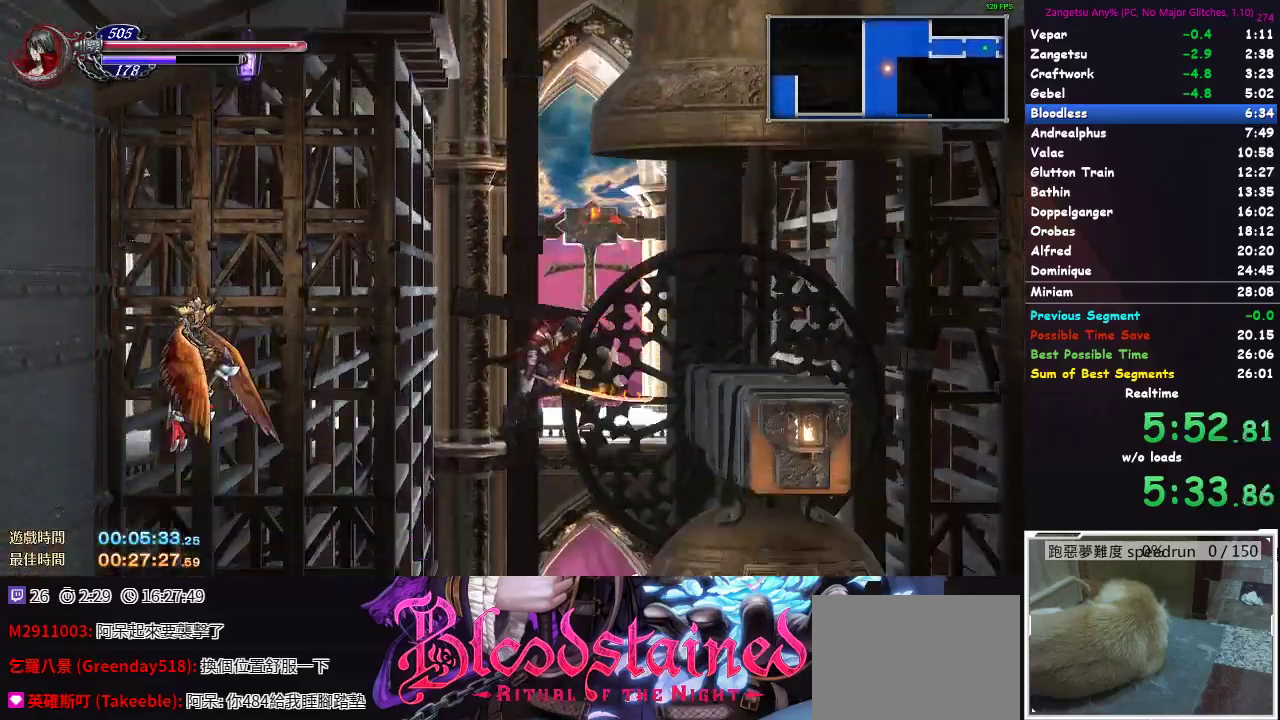
{"buttons": ["A", "DPAD_DOWN", "DPAD_RIGHT"], "left_stick": "center", "right_stick": "center", "events": [[367, "DPAD_RIGHT", "down"], [417, "A", "down"], [417, "DPAD_DOWN", "down"]]}
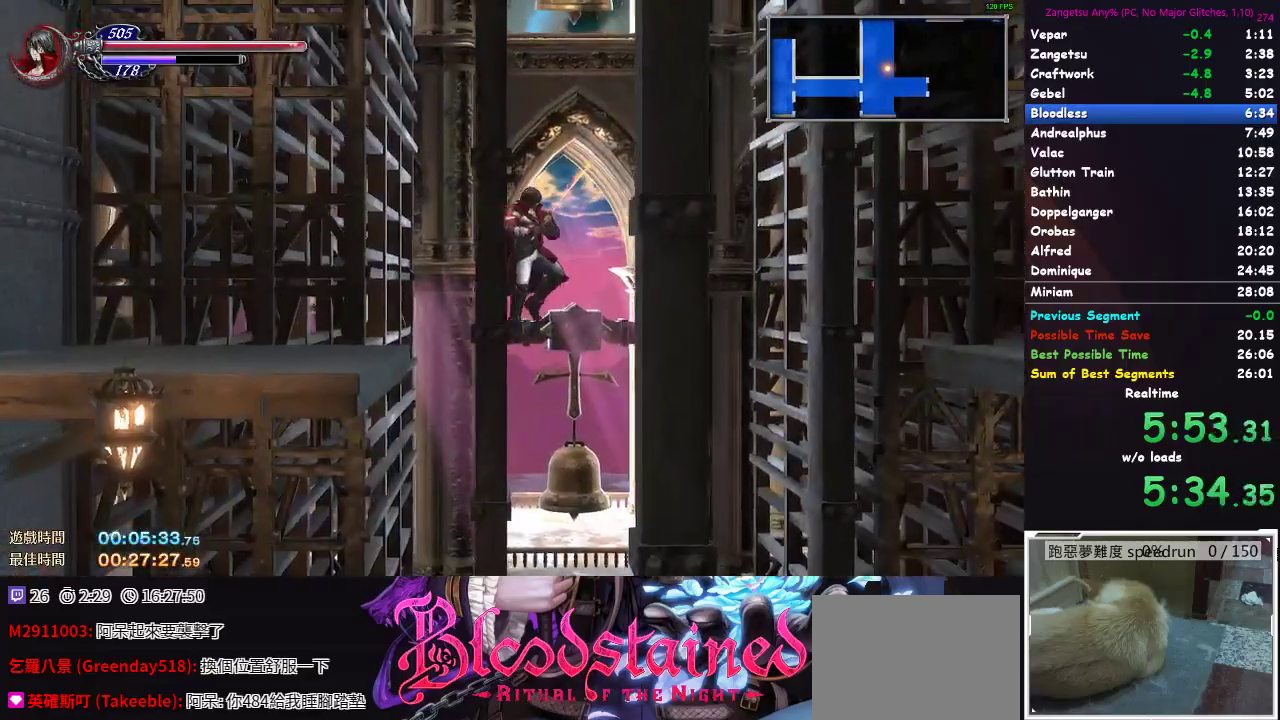
{"buttons": ["DPAD_RIGHT"], "left_stick": "center", "right_stick": "center", "events": [[17, "A", "up"], [83, "A", "down"], [167, "A", "up"], [233, "A", "down"], [300, "A", "up"], [467, "DPAD_DOWN", "up"]]}
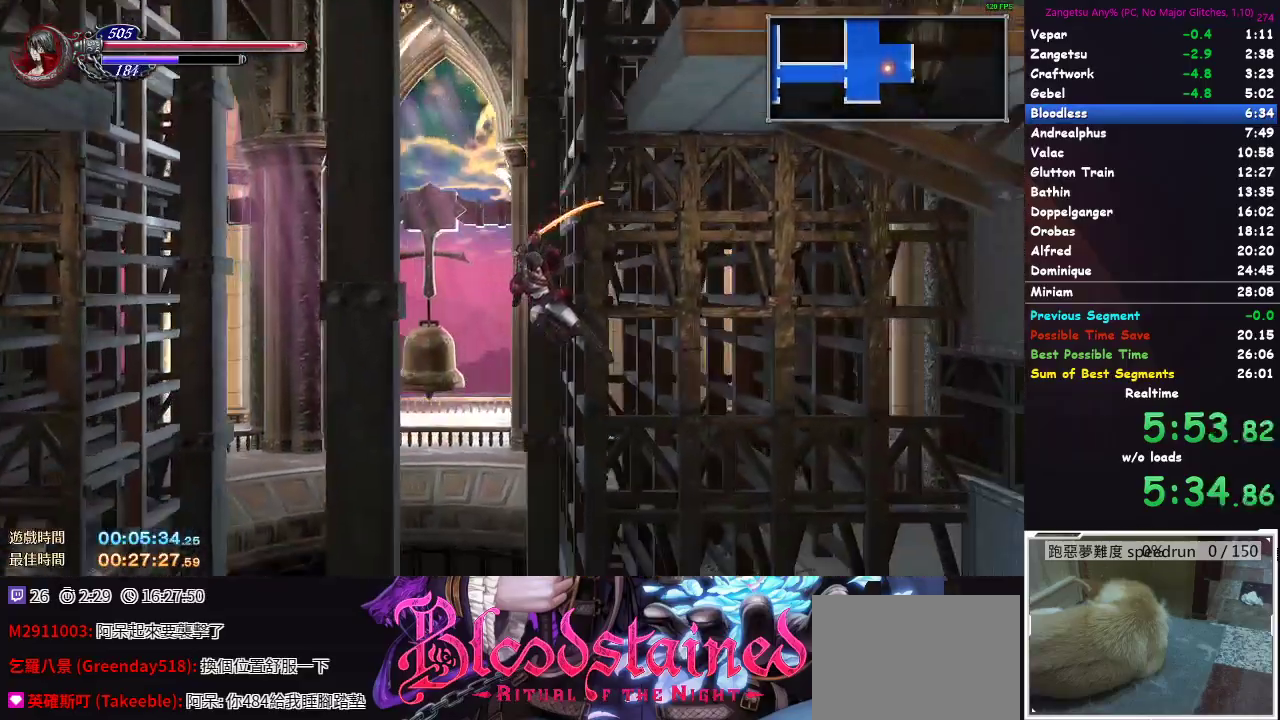
{"buttons": ["A", "DPAD_RIGHT"], "left_stick": "center", "right_stick": "center", "events": [[467, "A", "down"]]}
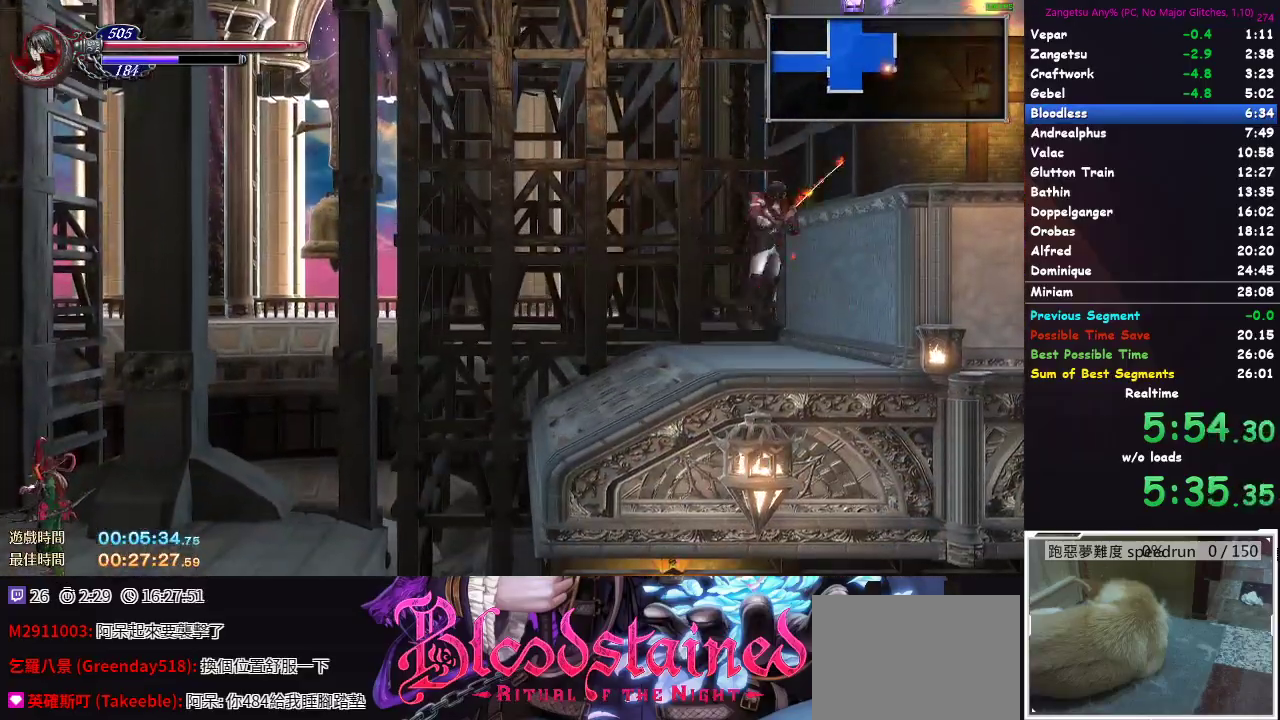
{"buttons": ["A", "DPAD_DOWN", "DPAD_RIGHT"], "left_stick": "center", "right_stick": "center", "events": [[183, "DPAD_DOWN", "down"], [233, "A", "up"], [317, "A", "down"], [383, "A", "up"], [450, "A", "down"]]}
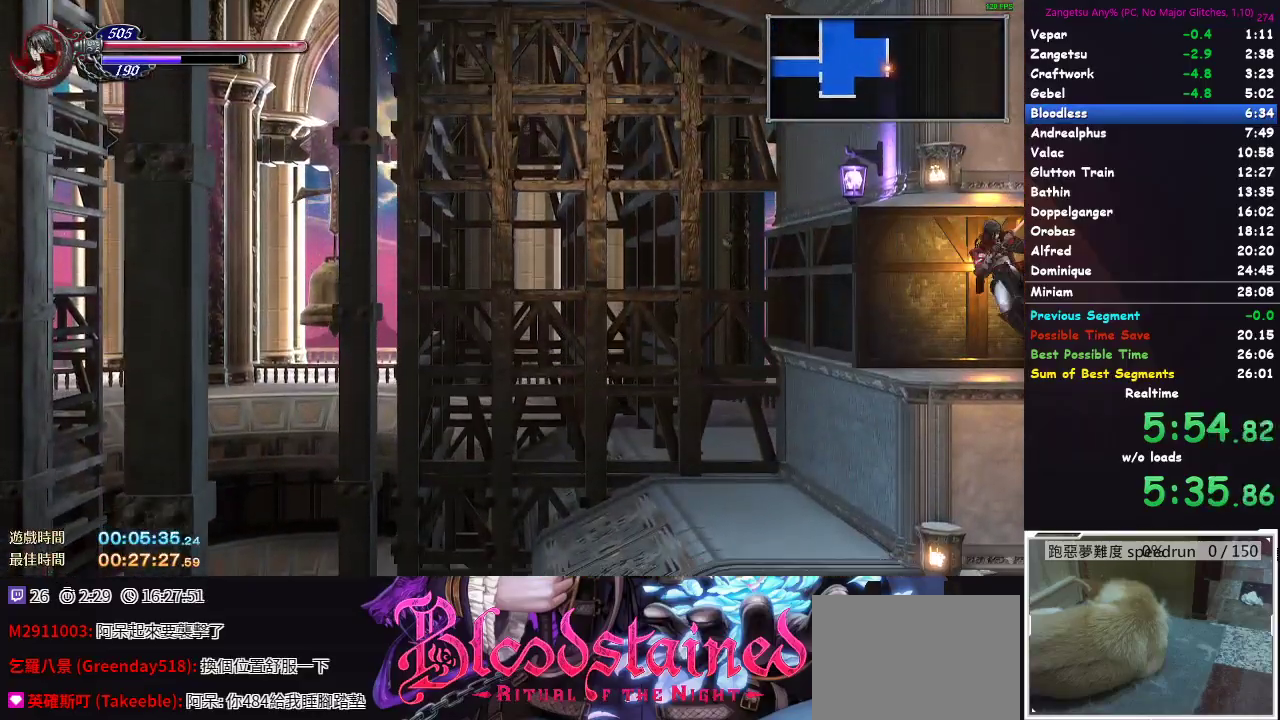
{"buttons": ["DPAD_RIGHT"], "left_stick": "center", "right_stick": "center", "events": [[33, "A", "up"], [117, "A", "down"], [167, "A", "up"], [183, "DPAD_DOWN", "up"]]}
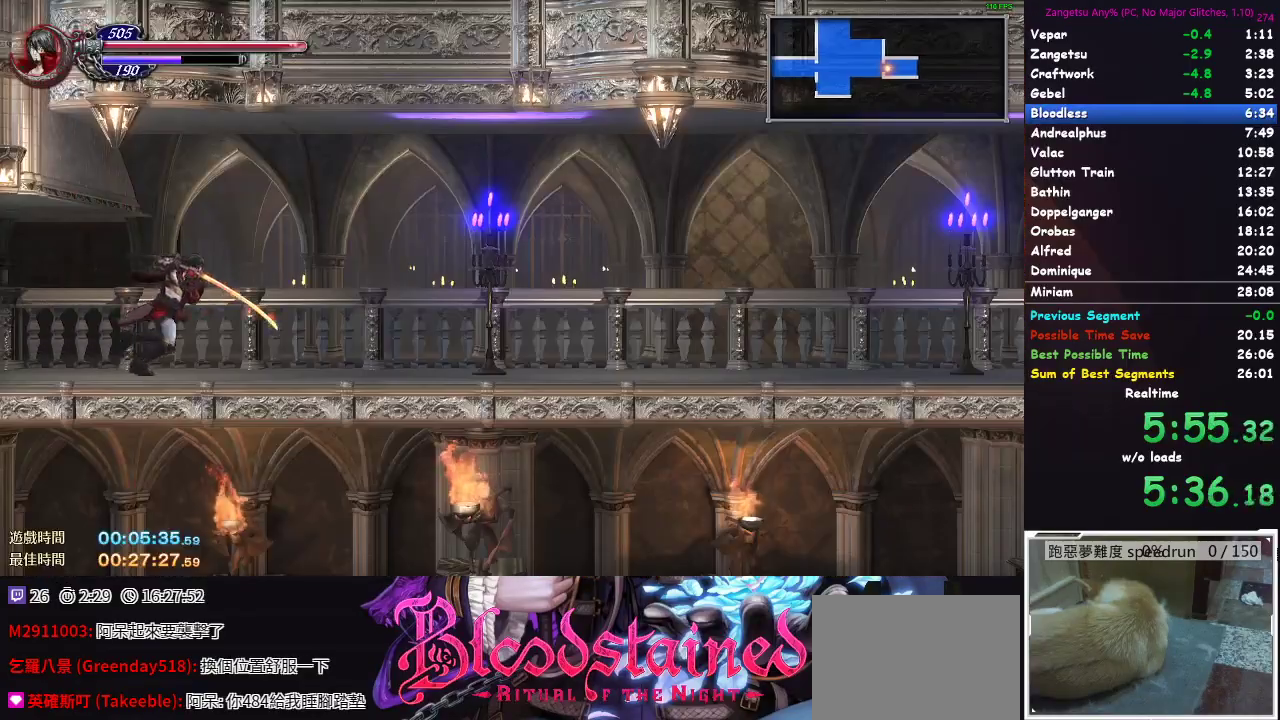
{"buttons": ["DPAD_DOWN", "DPAD_RIGHT"], "left_stick": "center", "right_stick": "center", "events": [[83, "A", "down"], [233, "DPAD_DOWN", "down"], [250, "A", "up"], [317, "A", "down"], [383, "A", "up"], [450, "A", "down"], [500, "A", "up"]]}